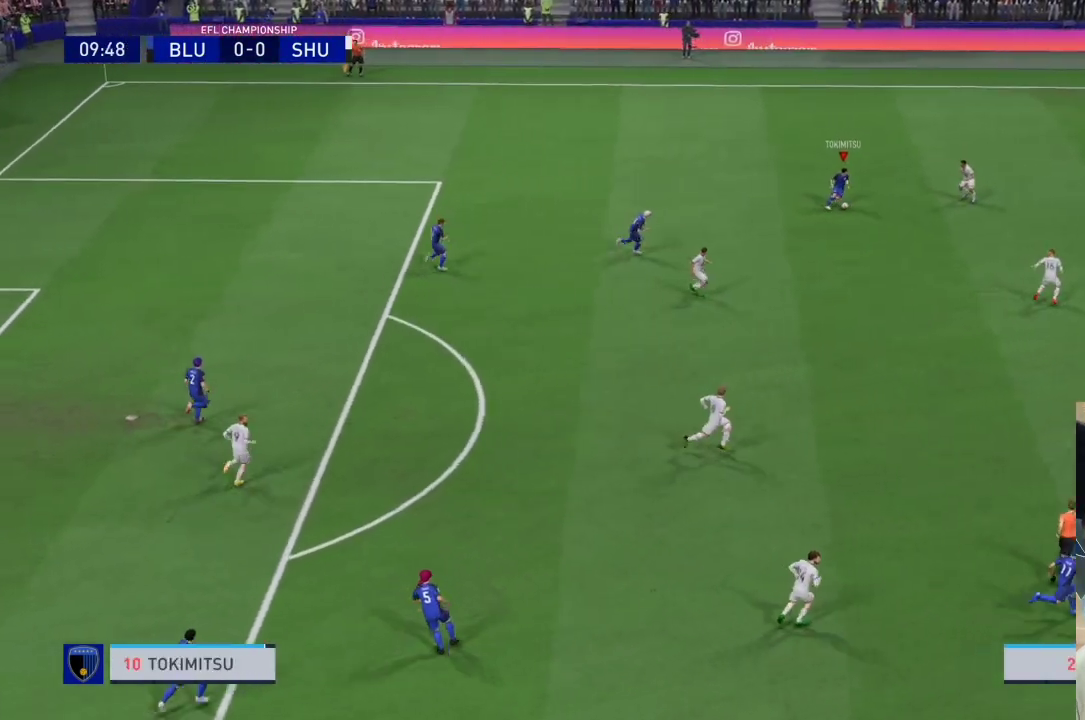
Gameplay with a controller (PlayStation layout); each line is a JSON object with the inputs held at the frame after it (dt_ms = milliseconds from this image to that frame). "events" lists button and stick changes between this image and that frame as [ms after this image, input, new state], when the widget could be followed in between. Not read: L3 R3.
{"dt_ms": 500, "buttons": ["R1"], "left_stick": "up-right", "right_stick": "center", "events": [[267, "R1", "down"]]}
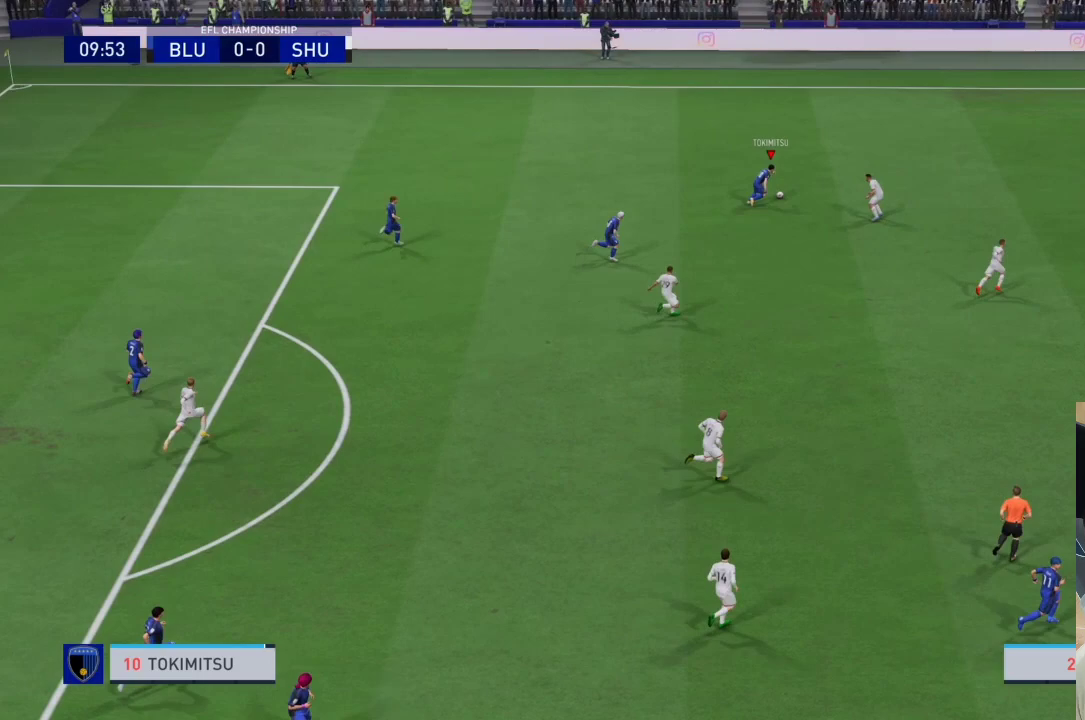
{"dt_ms": 500, "buttons": ["R1"], "left_stick": "up-right", "right_stick": "center", "events": []}
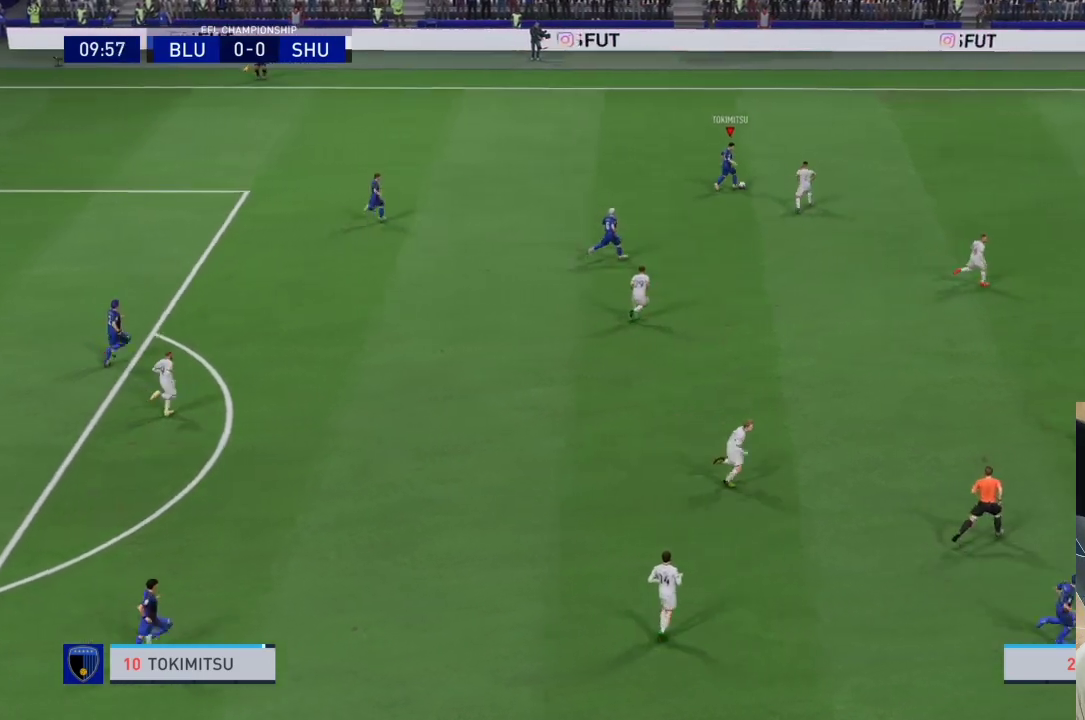
{"dt_ms": 500, "buttons": ["R1"], "left_stick": "up-right", "right_stick": "center", "events": []}
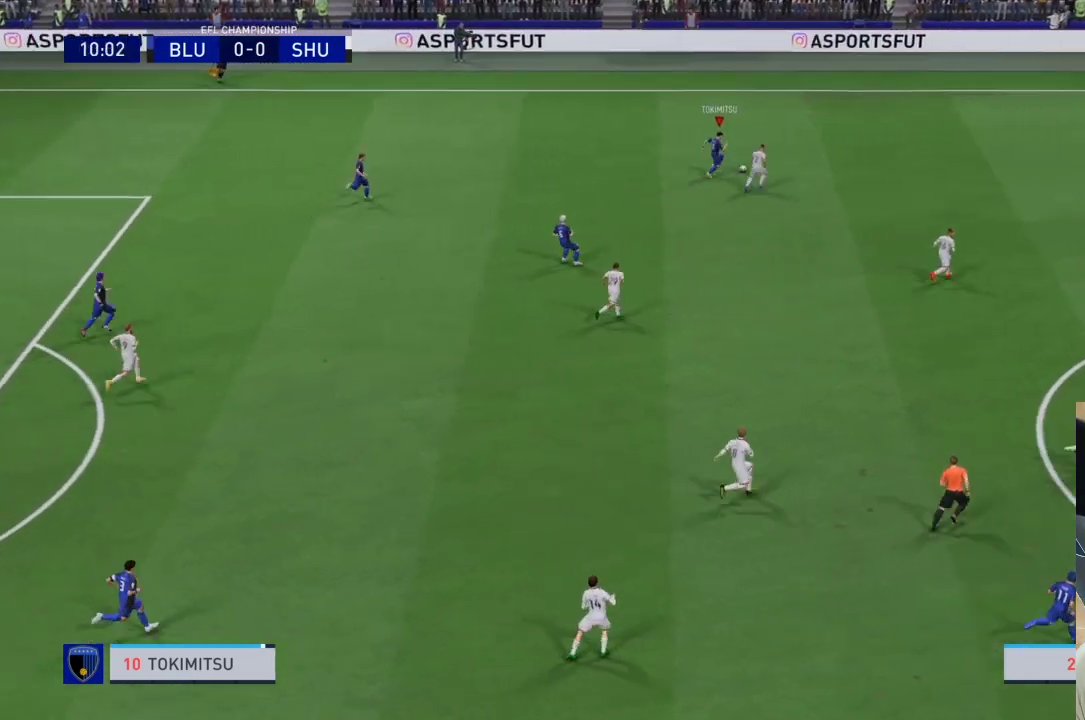
{"dt_ms": 500, "buttons": ["R1"], "left_stick": "up-right", "right_stick": "center", "events": []}
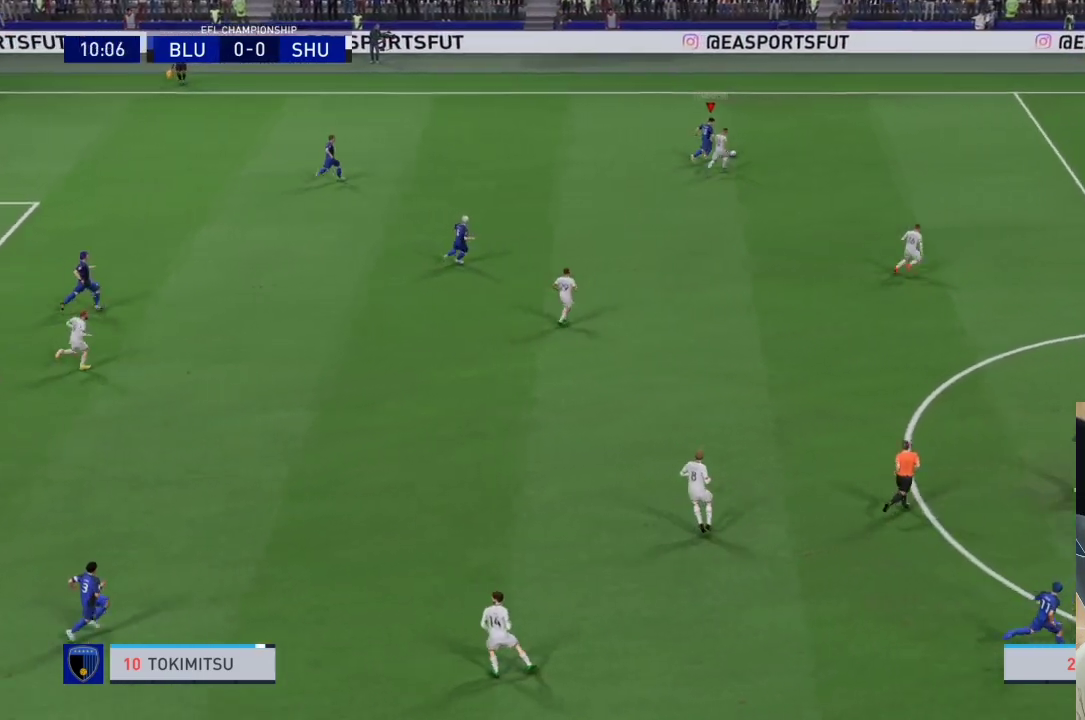
{"dt_ms": 500, "buttons": ["R1"], "left_stick": "right", "right_stick": "center", "events": [[400, "left_stick", "right"]]}
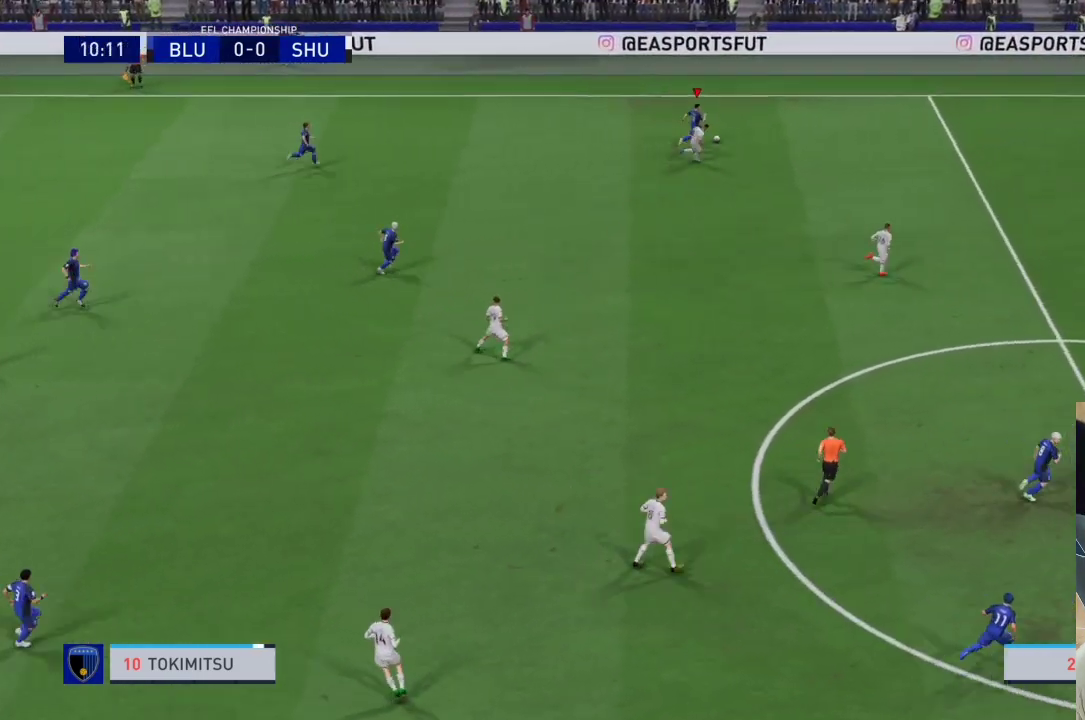
{"dt_ms": 500, "buttons": ["R1"], "left_stick": "right", "right_stick": "center", "events": []}
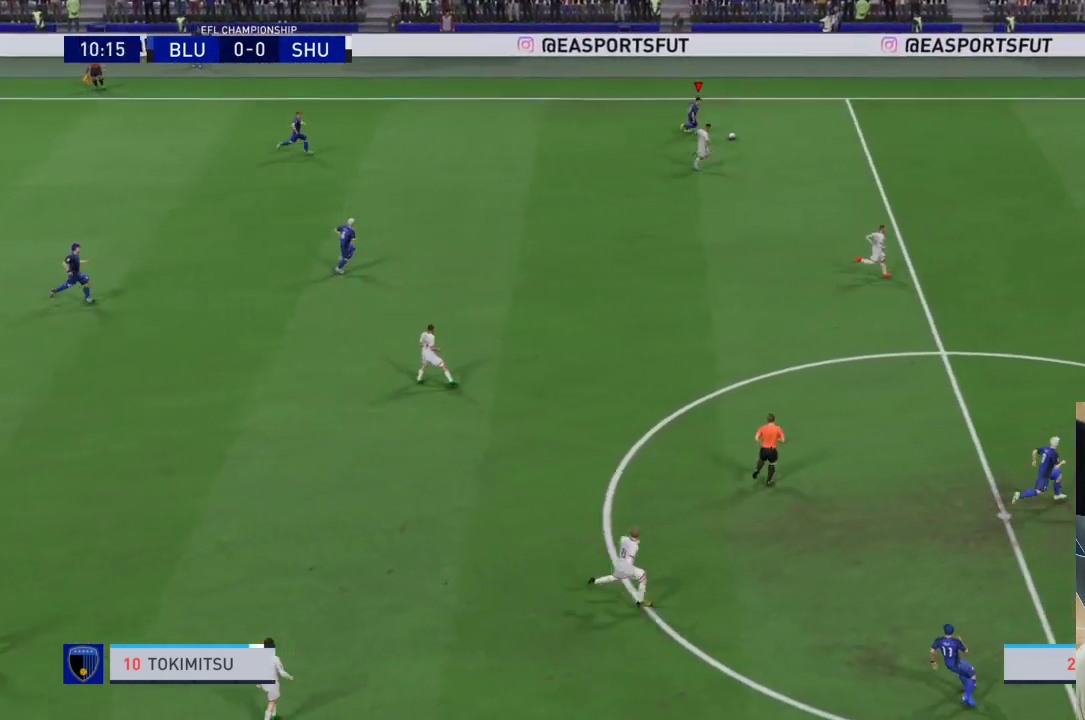
{"dt_ms": 500, "buttons": ["R1"], "left_stick": "right", "right_stick": "center", "events": []}
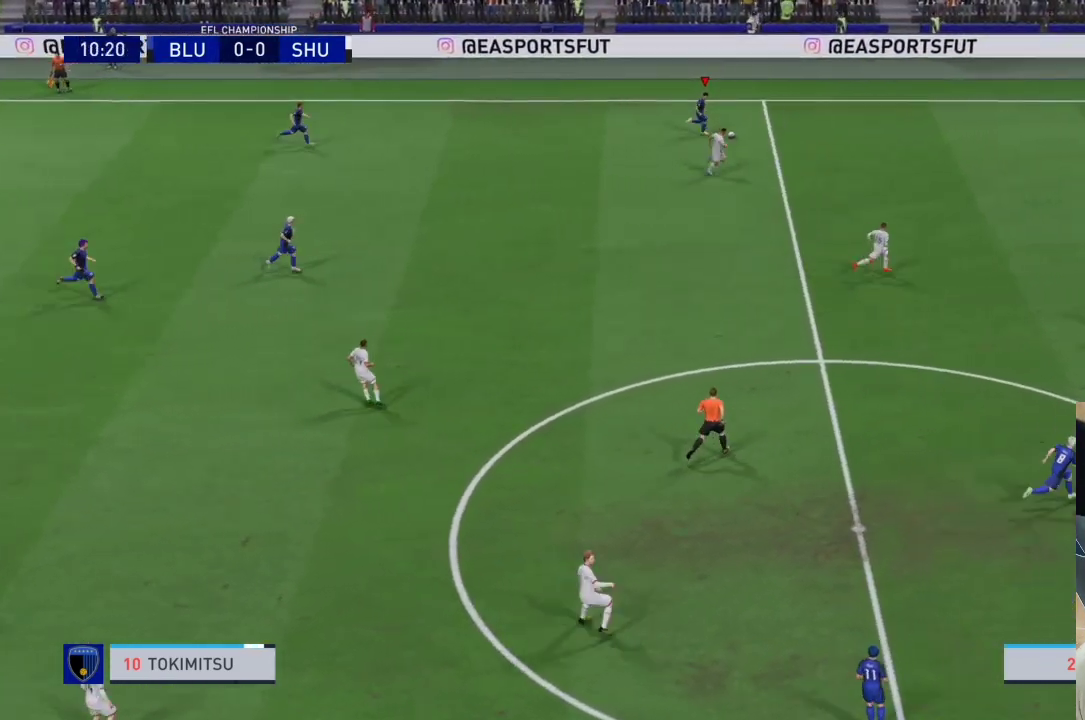
{"dt_ms": 500, "buttons": ["R1"], "left_stick": "right", "right_stick": "center", "events": []}
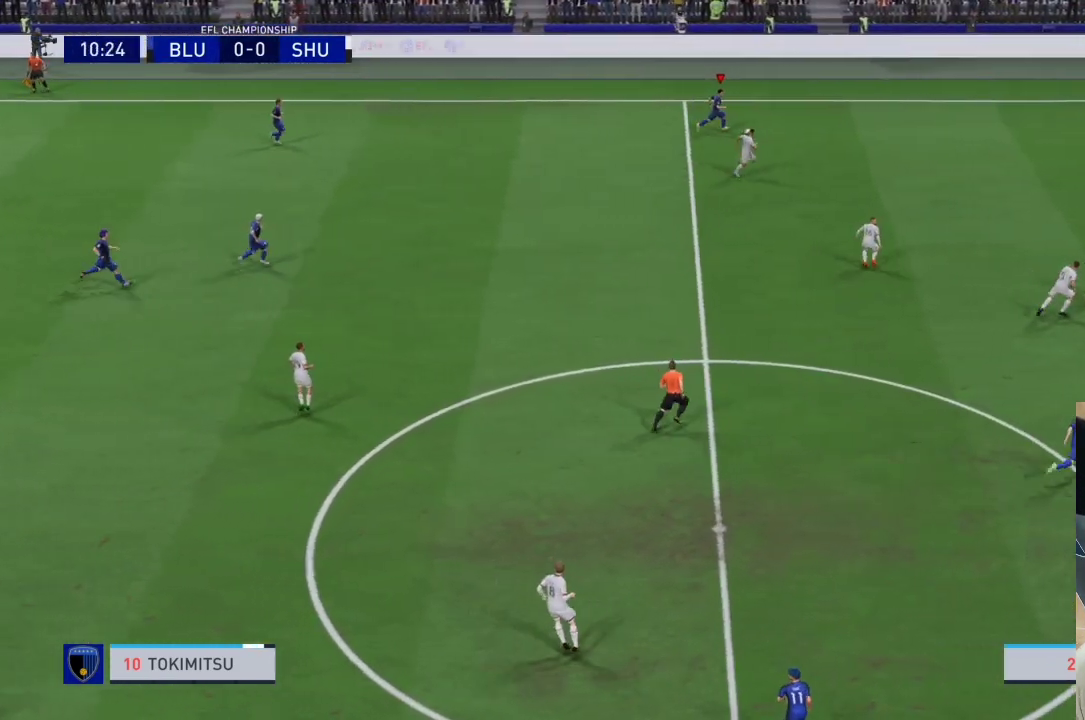
{"dt_ms": 500, "buttons": ["R1"], "left_stick": "right", "right_stick": "center", "events": []}
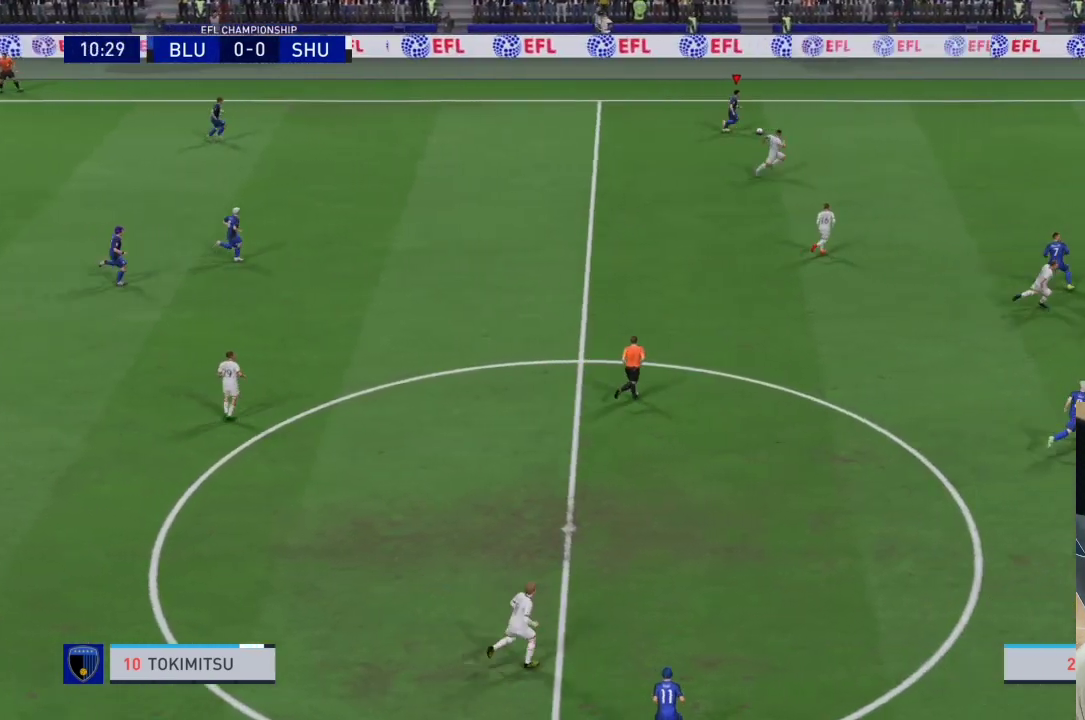
{"dt_ms": 500, "buttons": ["R1"], "left_stick": "right", "right_stick": "center", "events": []}
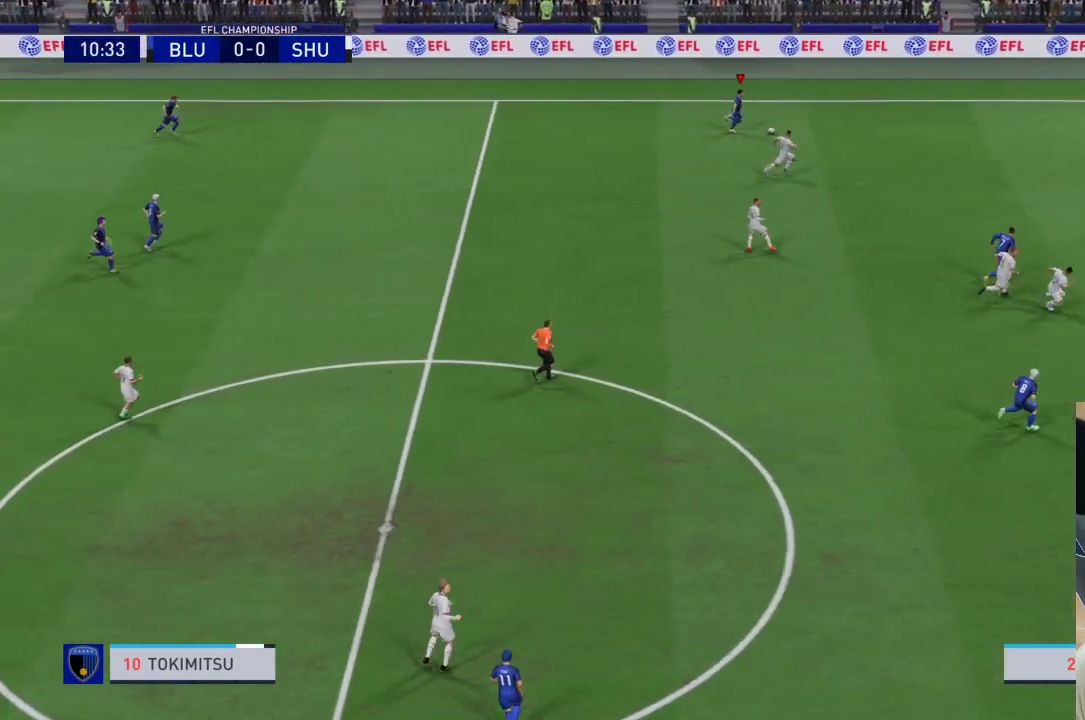
{"dt_ms": 500, "buttons": ["R1"], "left_stick": "right", "right_stick": "center", "events": []}
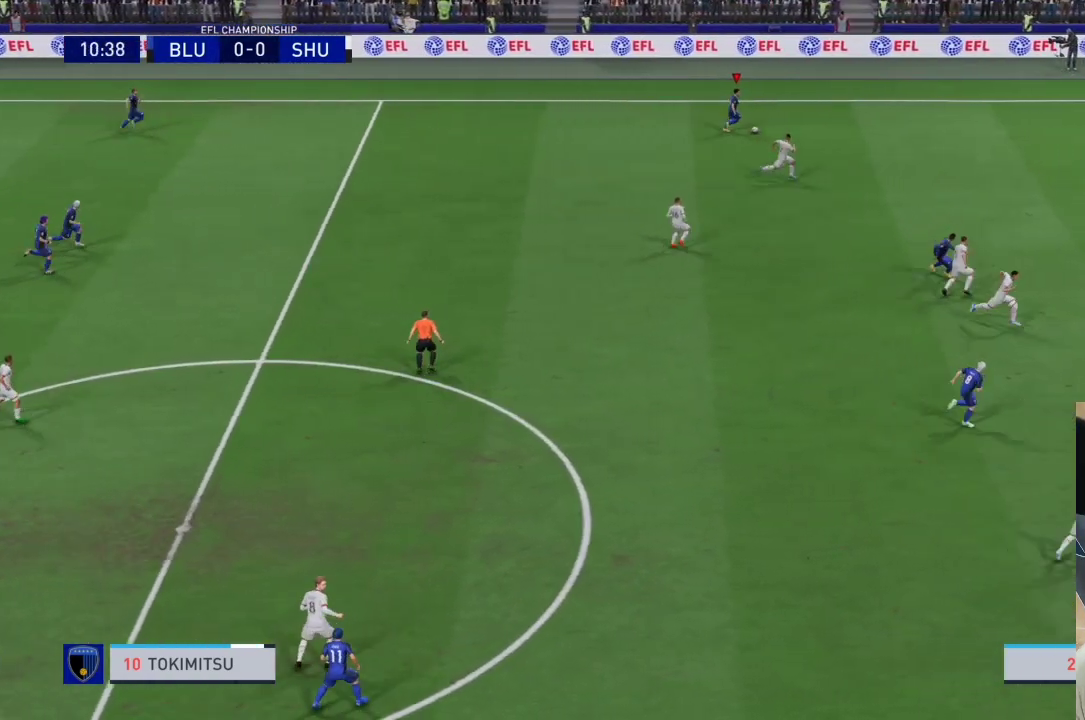
{"dt_ms": 500, "buttons": ["R1"], "left_stick": "right", "right_stick": "center", "events": []}
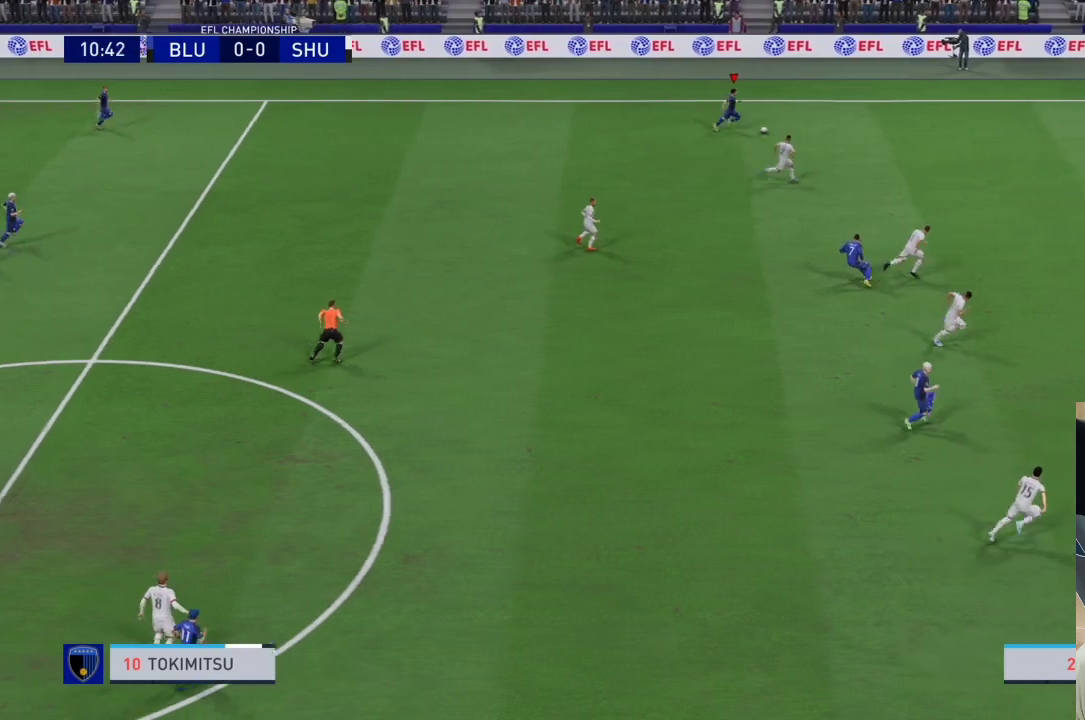
{"dt_ms": 1000, "buttons": ["R1"], "left_stick": "right", "right_stick": "center"}
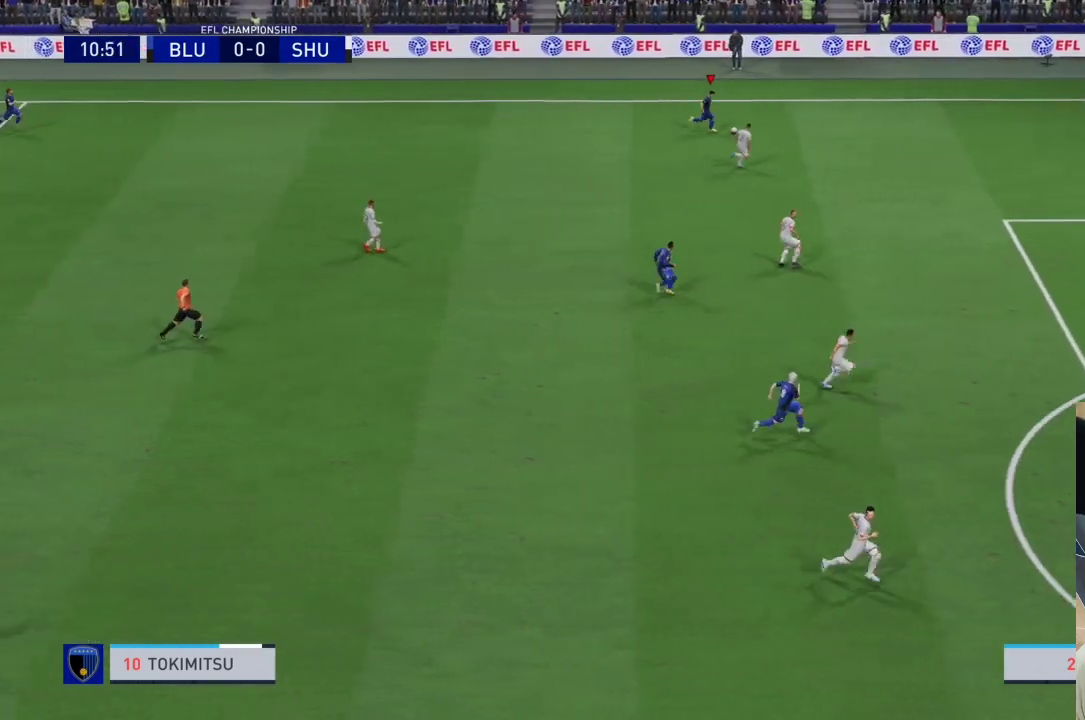
{"dt_ms": 500, "buttons": ["R1"], "left_stick": "right", "right_stick": "center", "events": []}
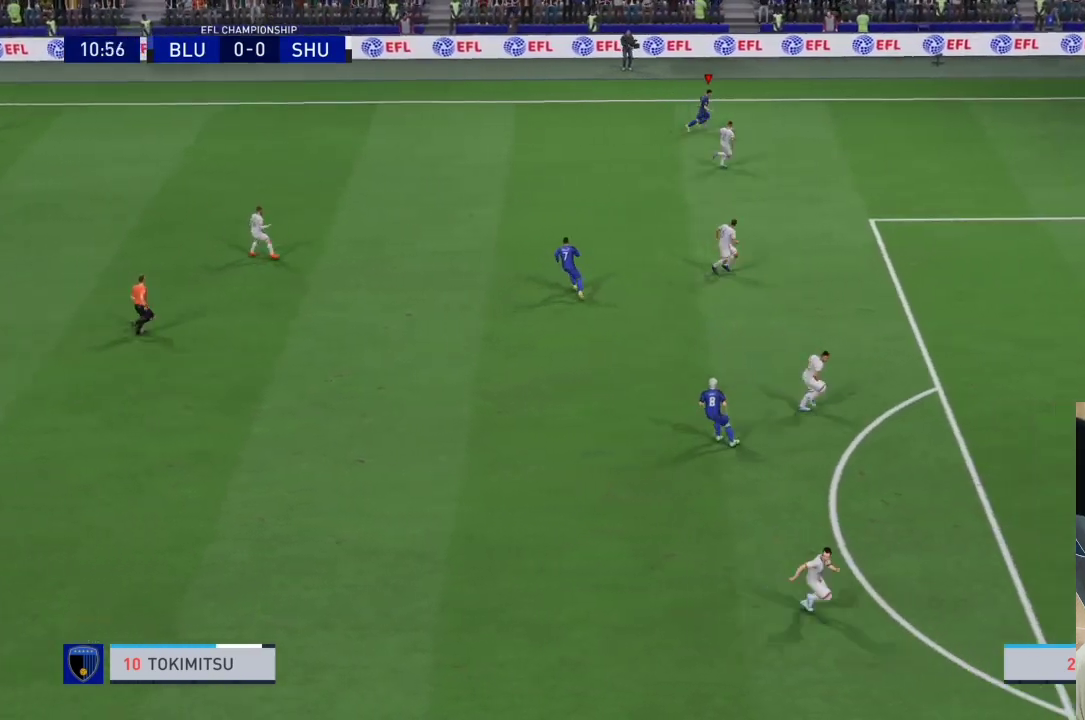
{"dt_ms": 500, "buttons": [], "left_stick": "center", "right_stick": "center", "events": [[367, "left_stick", "center"], [400, "R1", "up"]]}
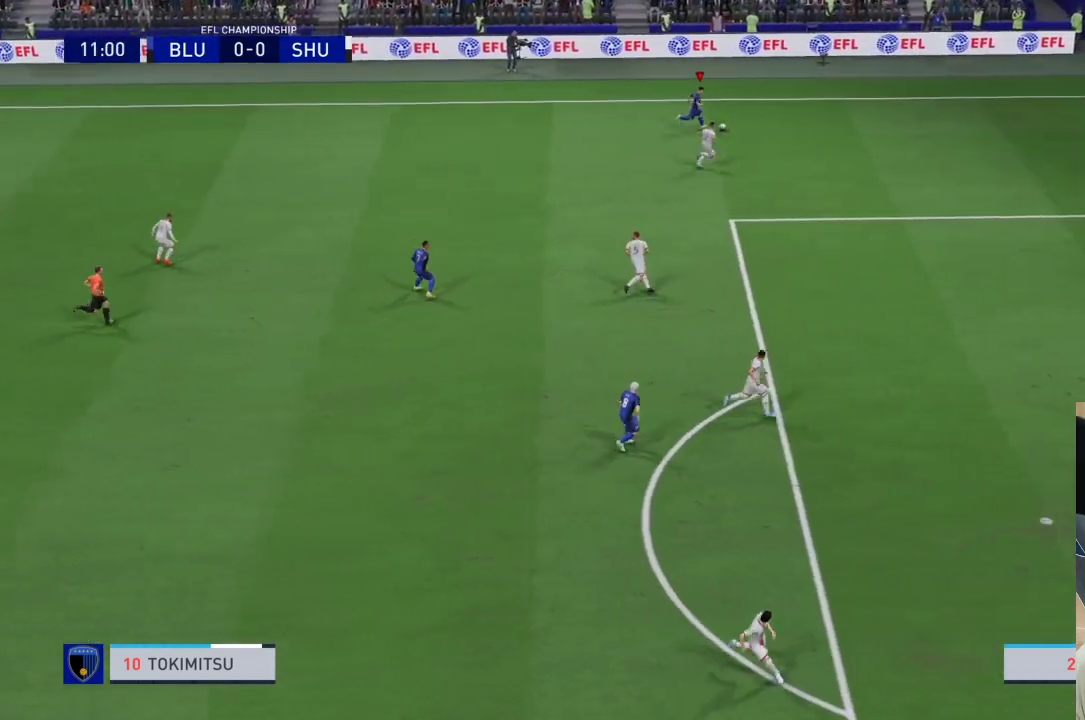
{"dt_ms": 500, "buttons": [], "left_stick": "down-left", "right_stick": "center", "events": [[300, "left_stick", "down-left"]]}
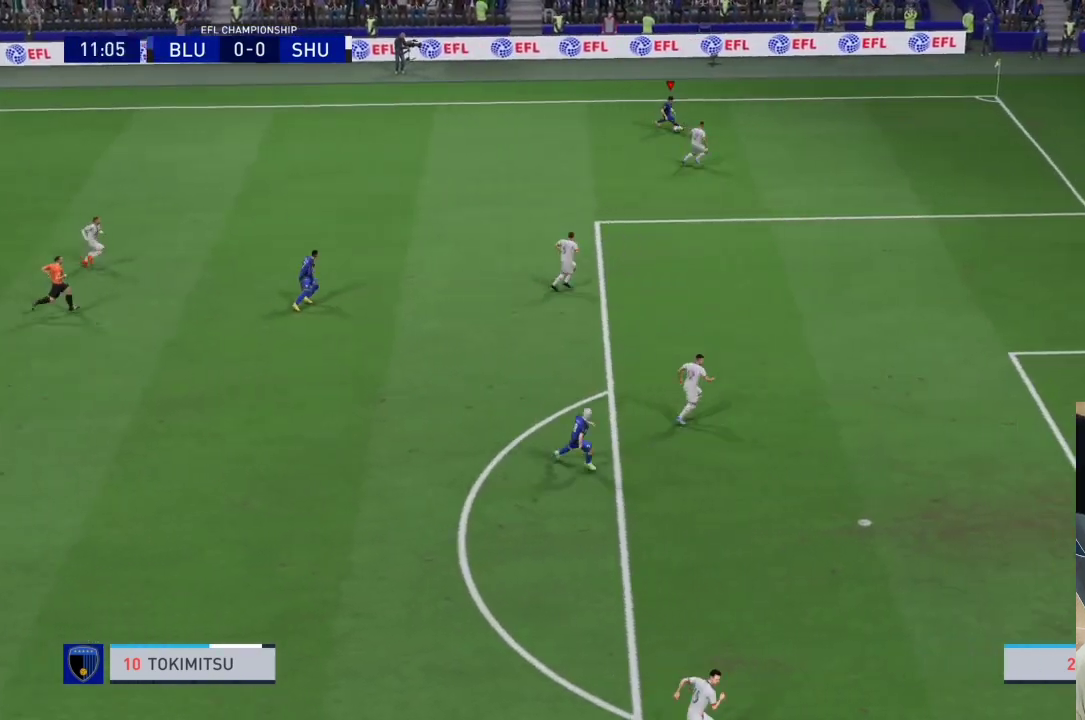
{"dt_ms": 500, "buttons": [], "left_stick": "down-left", "right_stick": "center", "events": []}
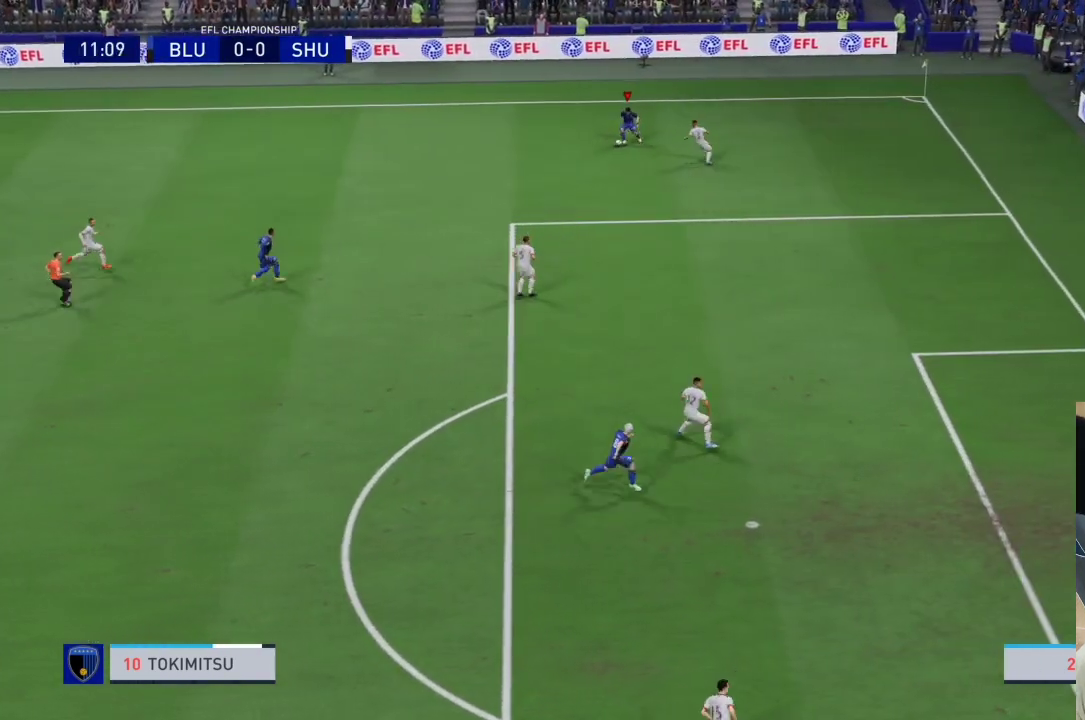
{"dt_ms": 500, "buttons": ["R1"], "left_stick": "down-left", "right_stick": "center", "events": [[33, "R1", "down"]]}
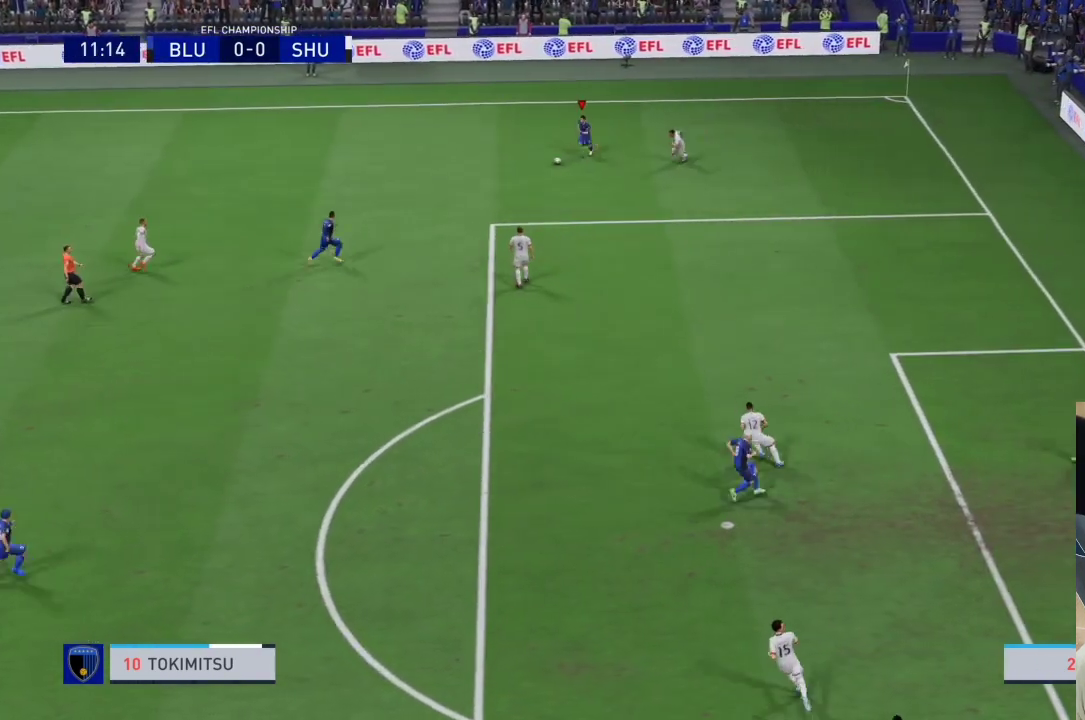
{"dt_ms": 500, "buttons": [], "left_stick": "down", "right_stick": "center", "events": [[133, "R1", "up"], [367, "CROSS", "down"], [467, "left_stick", "down"], [500, "CROSS", "up"]]}
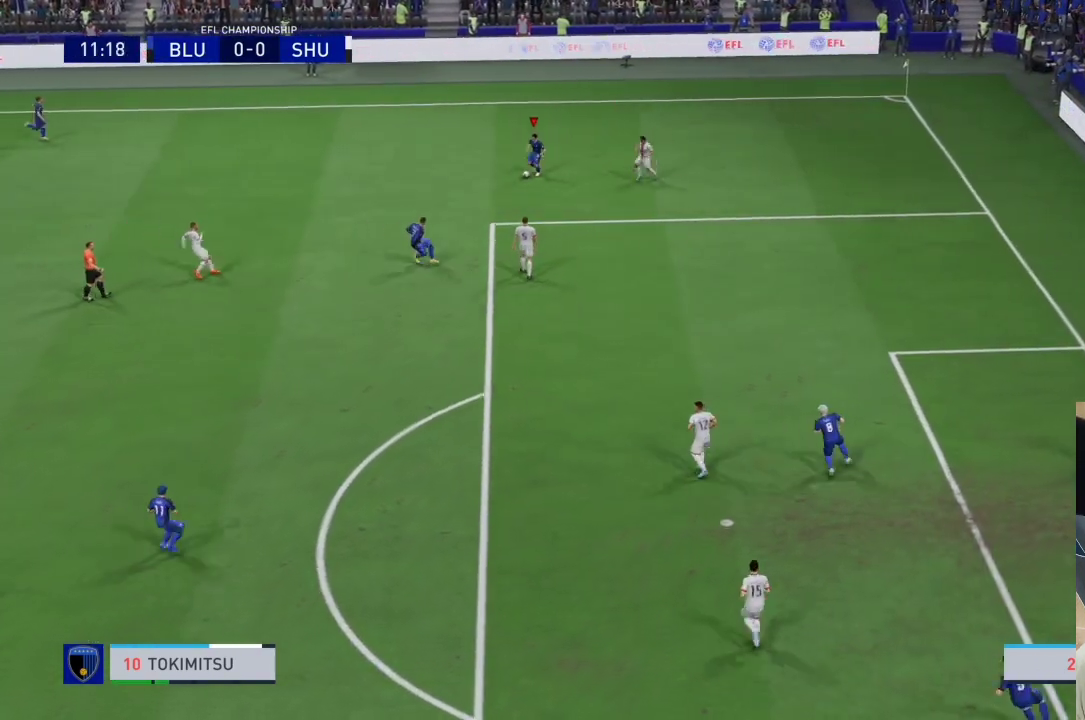
{"dt_ms": 500, "buttons": [], "left_stick": "down-left", "right_stick": "center", "events": [[333, "left_stick", "down-left"]]}
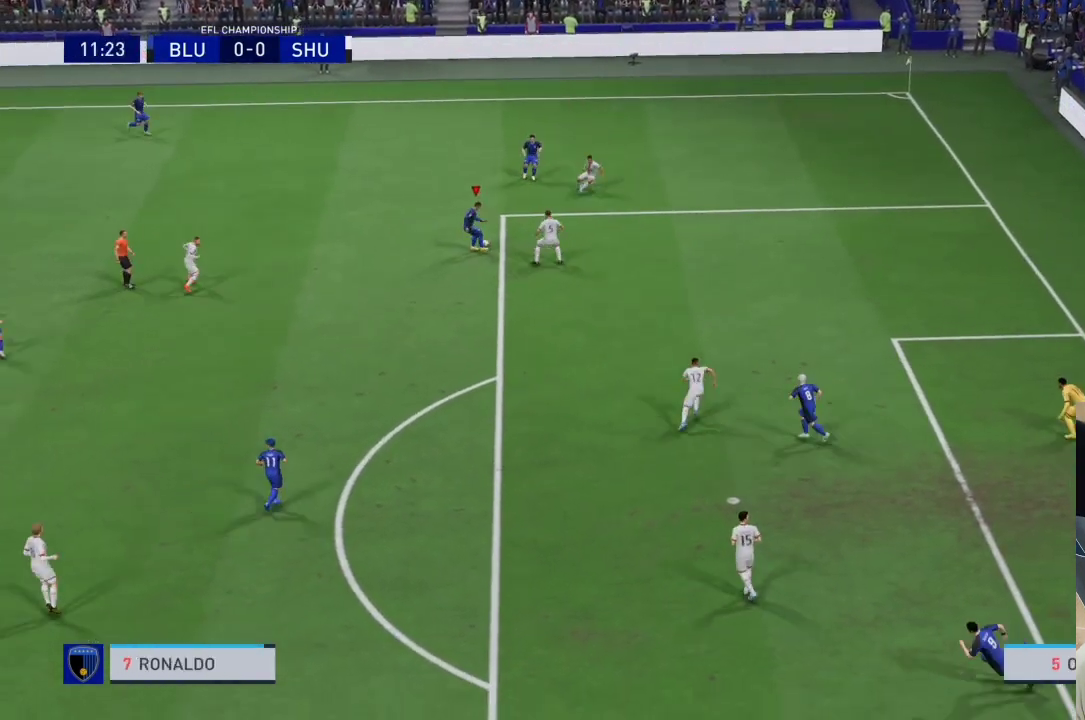
{"dt_ms": 500, "buttons": ["R1"], "left_stick": "down", "right_stick": "center", "events": [[200, "left_stick", "down"], [267, "R1", "down"]]}
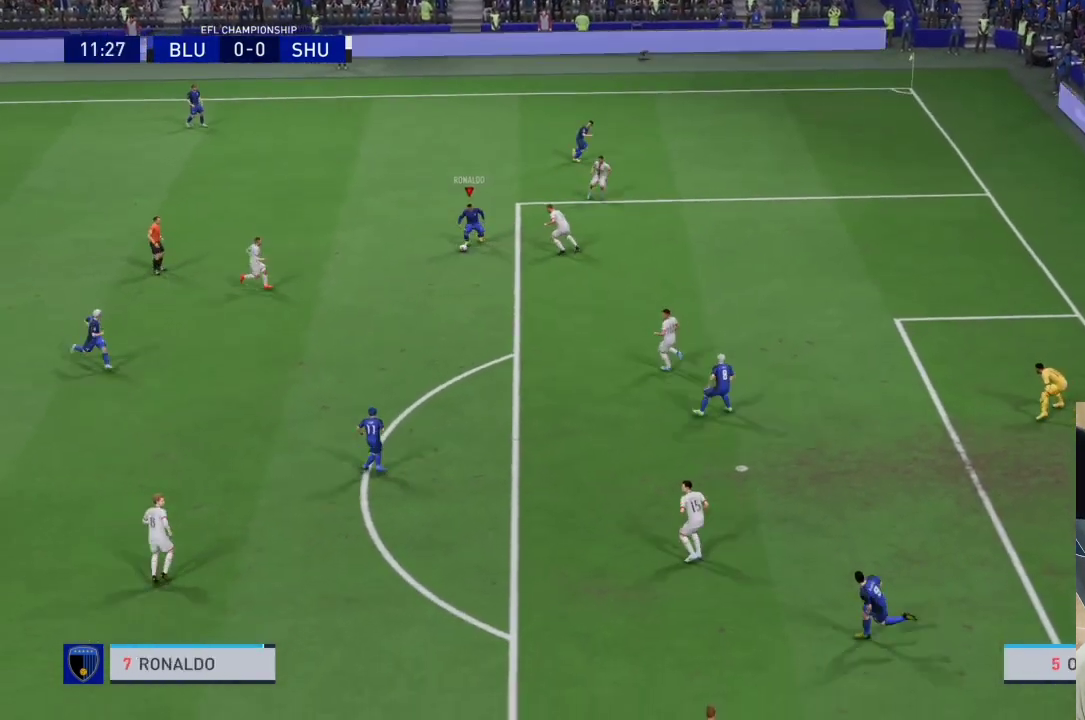
{"dt_ms": 500, "buttons": ["R1"], "left_stick": "down", "right_stick": "center", "events": []}
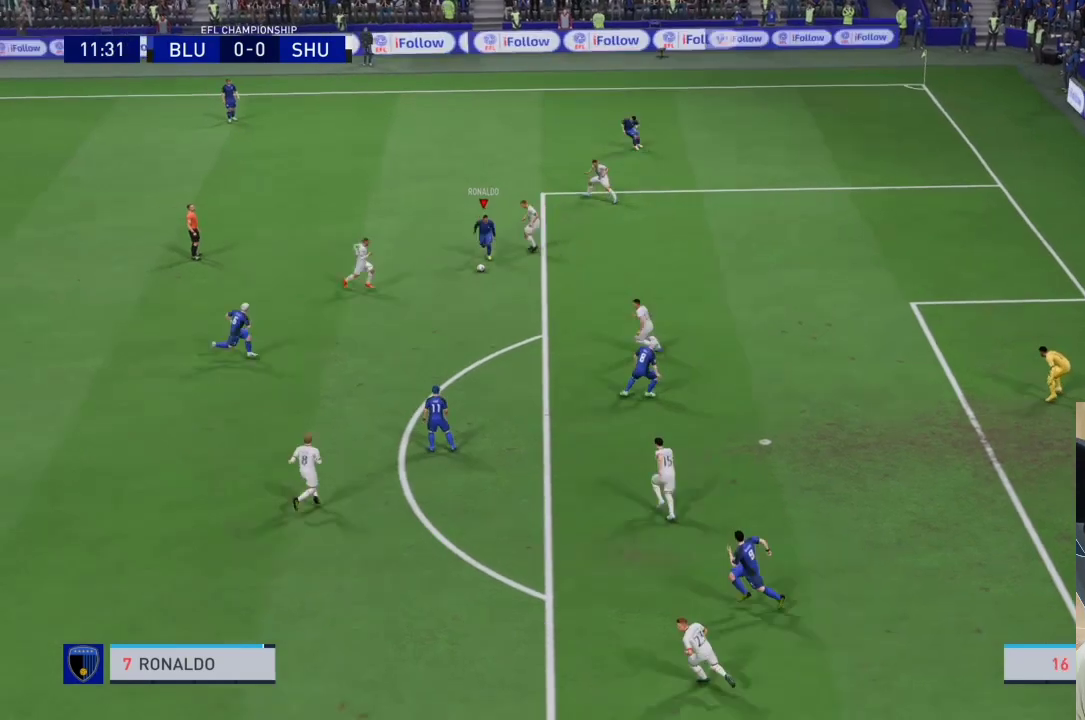
{"dt_ms": 500, "buttons": [], "left_stick": "down", "right_stick": "center", "events": [[167, "R1", "up"], [167, "SQUARE", "down"], [367, "SQUARE", "up"]]}
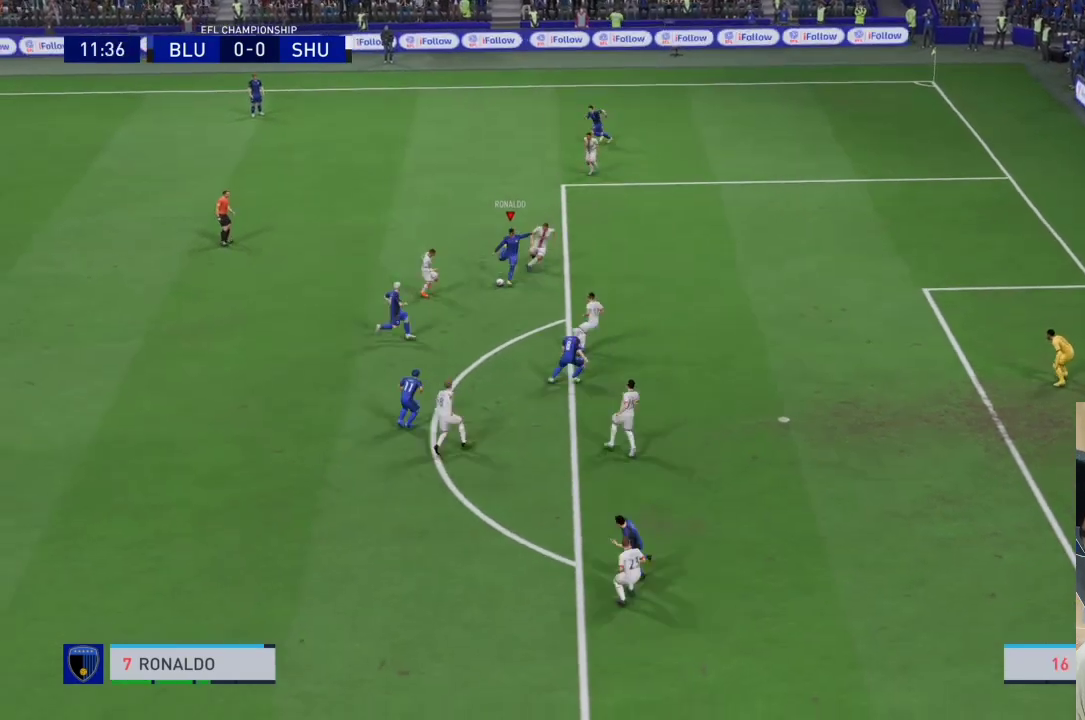
{"dt_ms": 500, "buttons": [], "left_stick": "down", "right_stick": "center", "events": []}
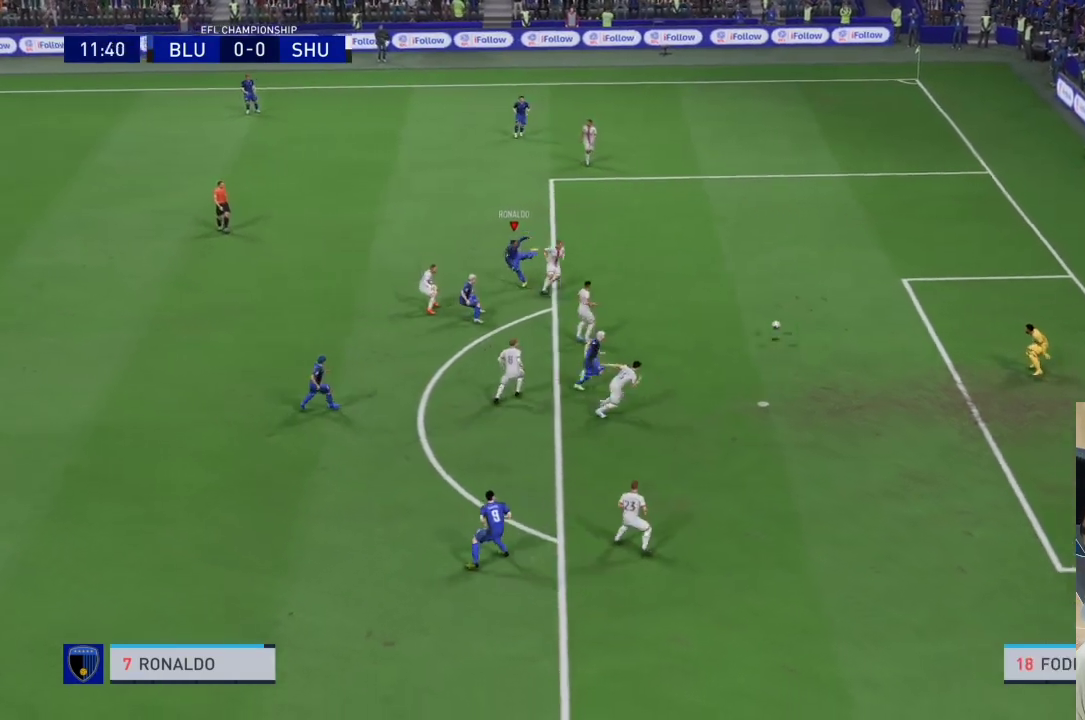
{"dt_ms": 500, "buttons": [], "left_stick": "down", "right_stick": "center", "events": []}
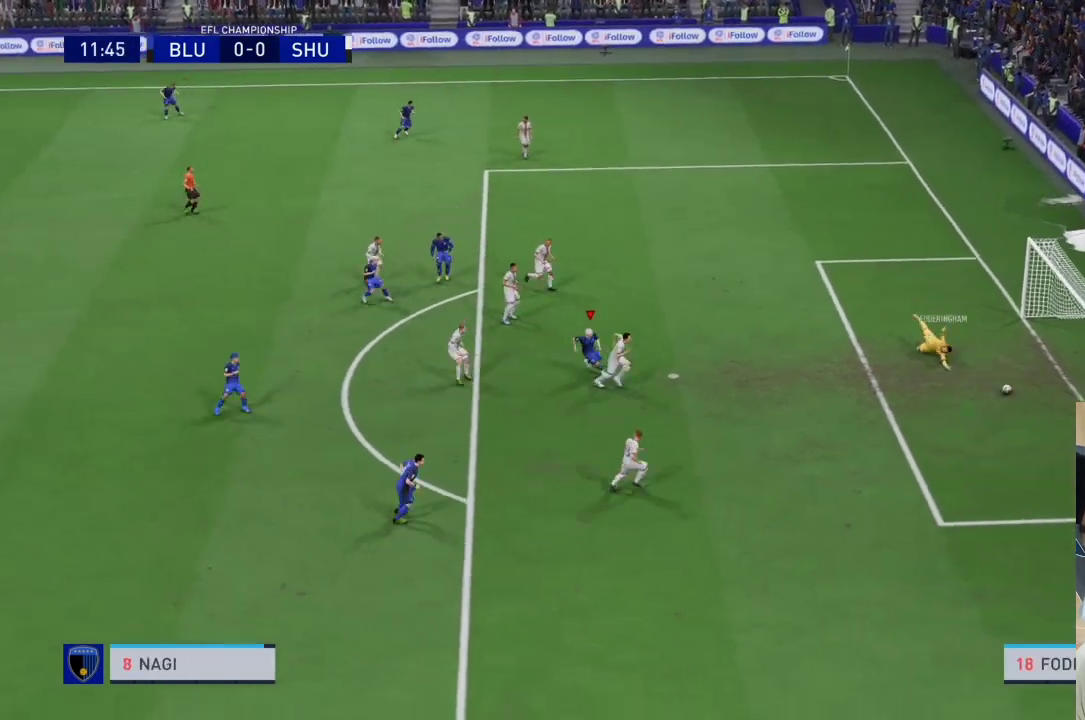
{"dt_ms": 500, "buttons": [], "left_stick": "down", "right_stick": "center", "events": []}
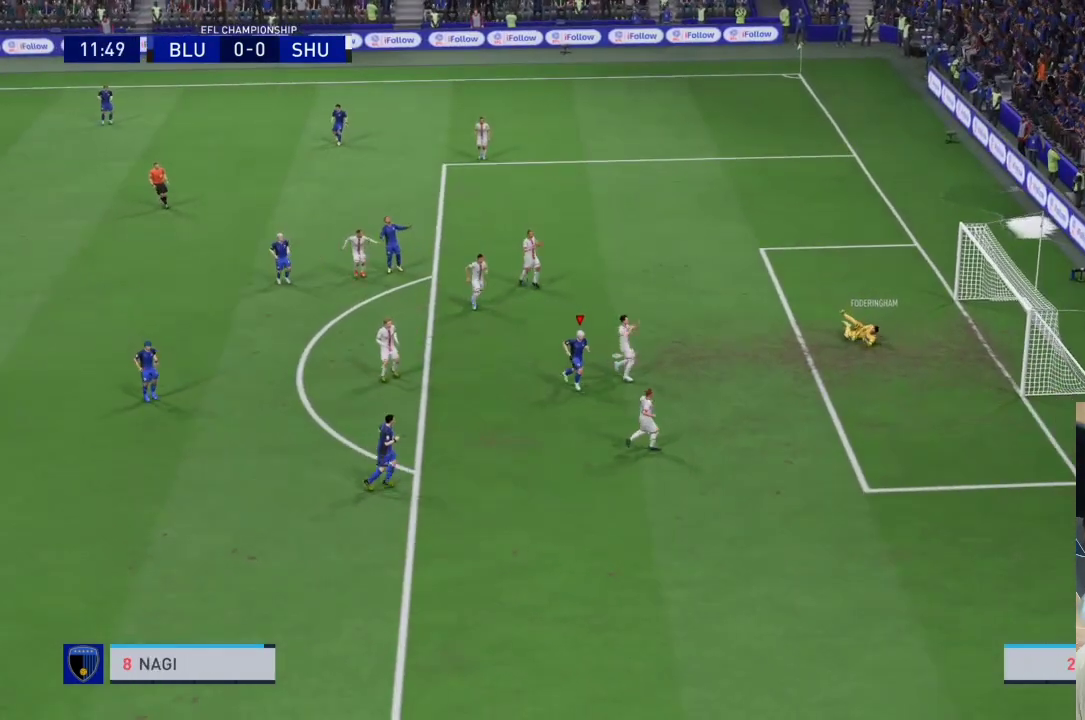
{"dt_ms": 500, "buttons": [], "left_stick": "center", "right_stick": "center", "events": [[100, "left_stick", "center"]]}
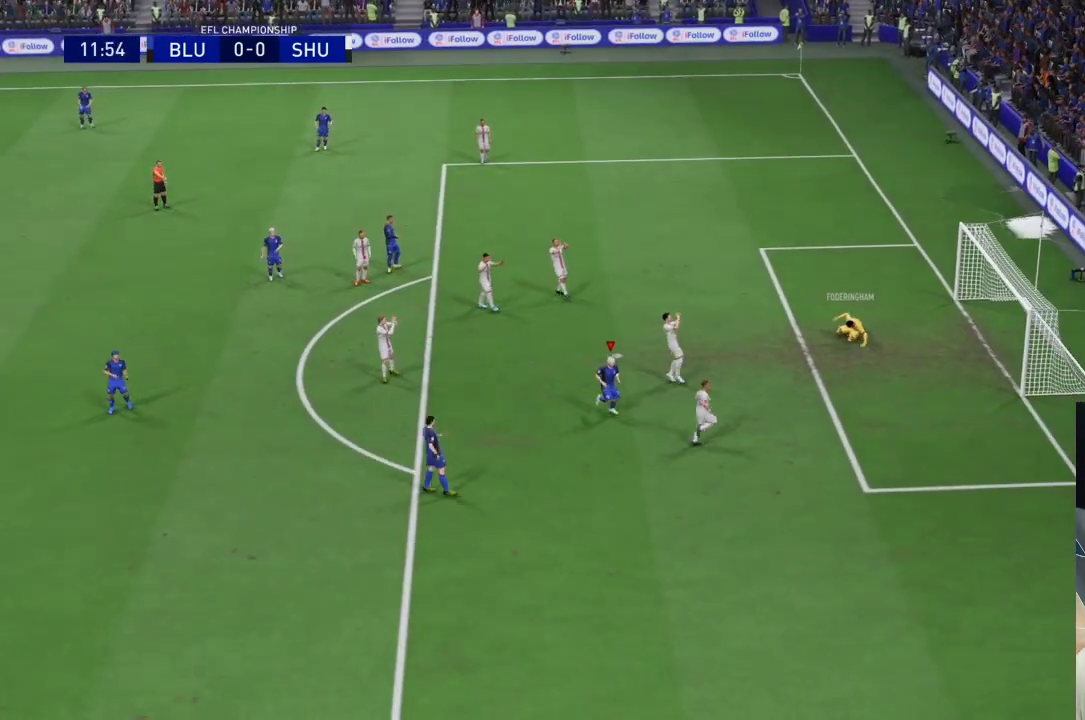
{"dt_ms": 500, "buttons": [], "left_stick": "center", "right_stick": "center", "events": []}